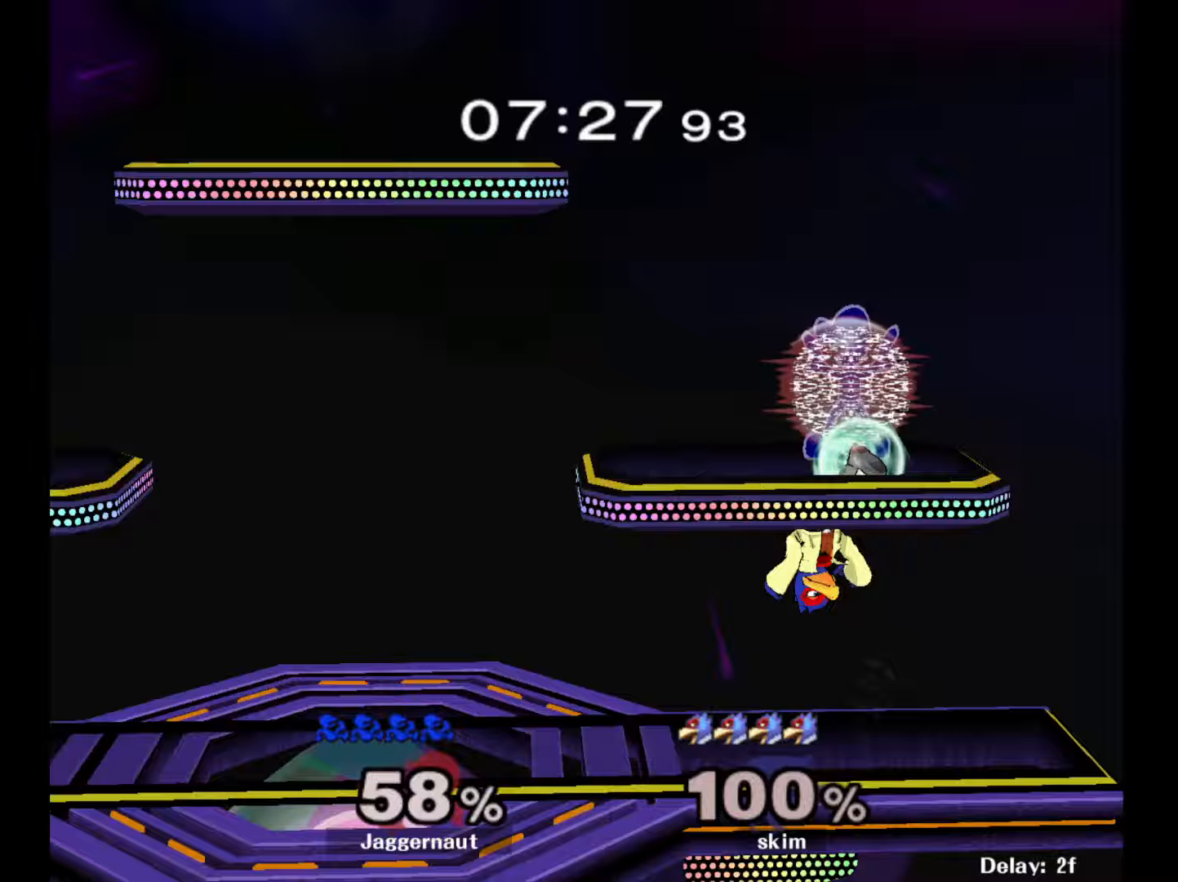
Gameplay with a controller (Nintendo layout); each line is a JSON object with the inputs held at the frame after it. "events" lists button and stick changes between this image and that frame as [ms after this image, input, new state], when the widget could be followed in between. Not read: L3 R3.
{"buttons": [], "left_stick": "left", "right_stick": "center", "events": [[250, "left_stick", "down-left"], [383, "R1", "up"], [383, "right_stick", "left"], [467, "left_stick", "left"], [467, "right_stick", "center"]]}
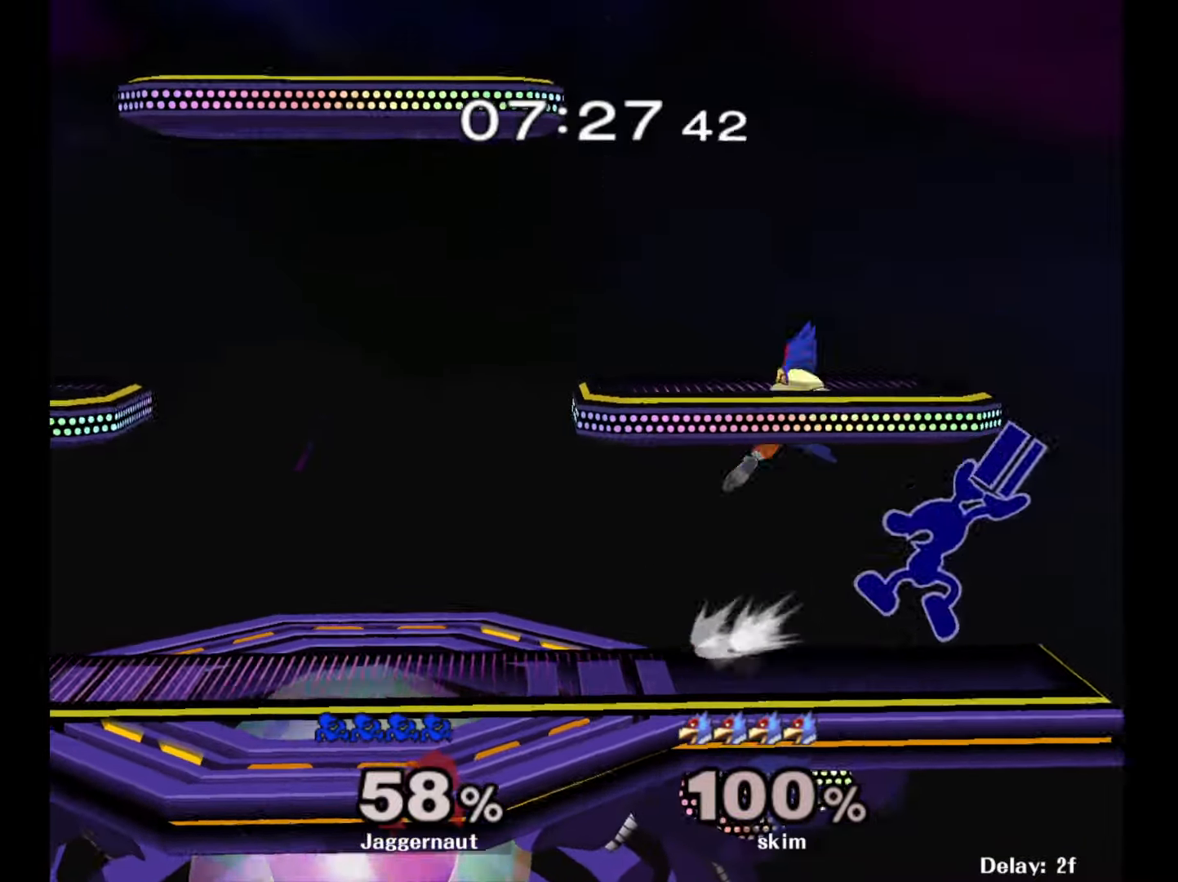
{"buttons": ["Y"], "left_stick": "left", "right_stick": "center", "events": [[83, "R1", "down"], [217, "R1", "up"], [217, "left_stick", "center"], [367, "left_stick", "left"], [500, "Y", "down"]]}
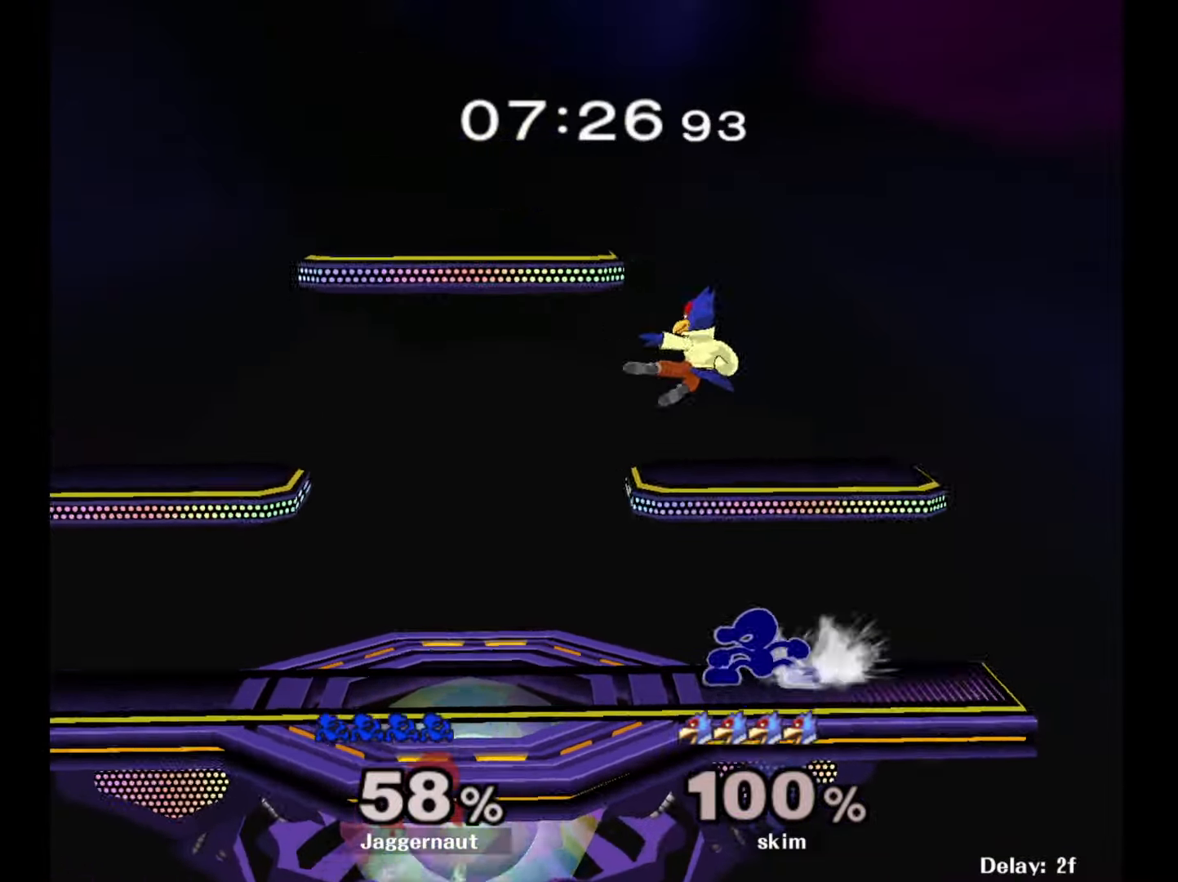
{"buttons": [], "left_stick": "right", "right_stick": "center", "events": [[100, "A", "down"], [117, "Y", "up"], [200, "A", "up"], [250, "left_stick", "right"]]}
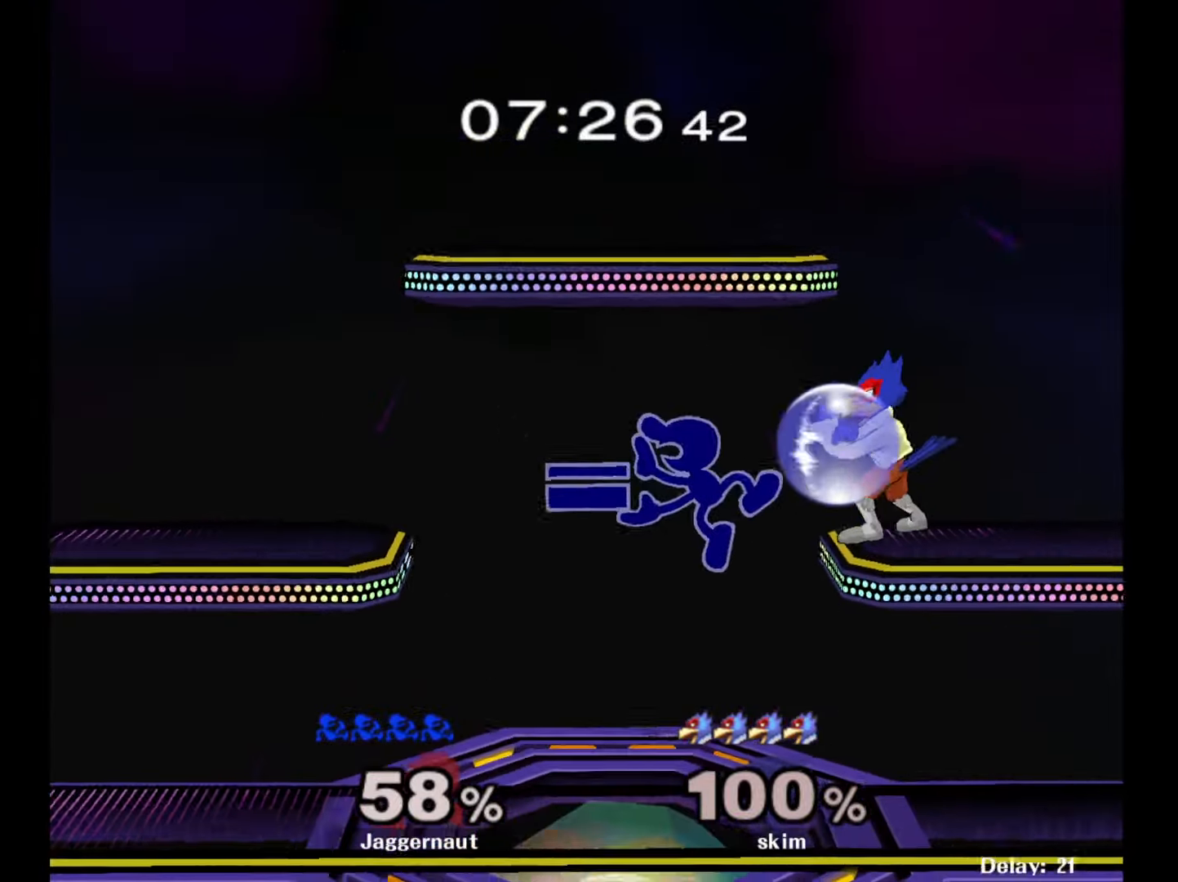
{"buttons": ["R1"], "left_stick": "down-left", "right_stick": "center", "events": [[17, "left_stick", "up-left"], [83, "left_stick", "left"], [400, "left_stick", "down-left"], [450, "R1", "down"]]}
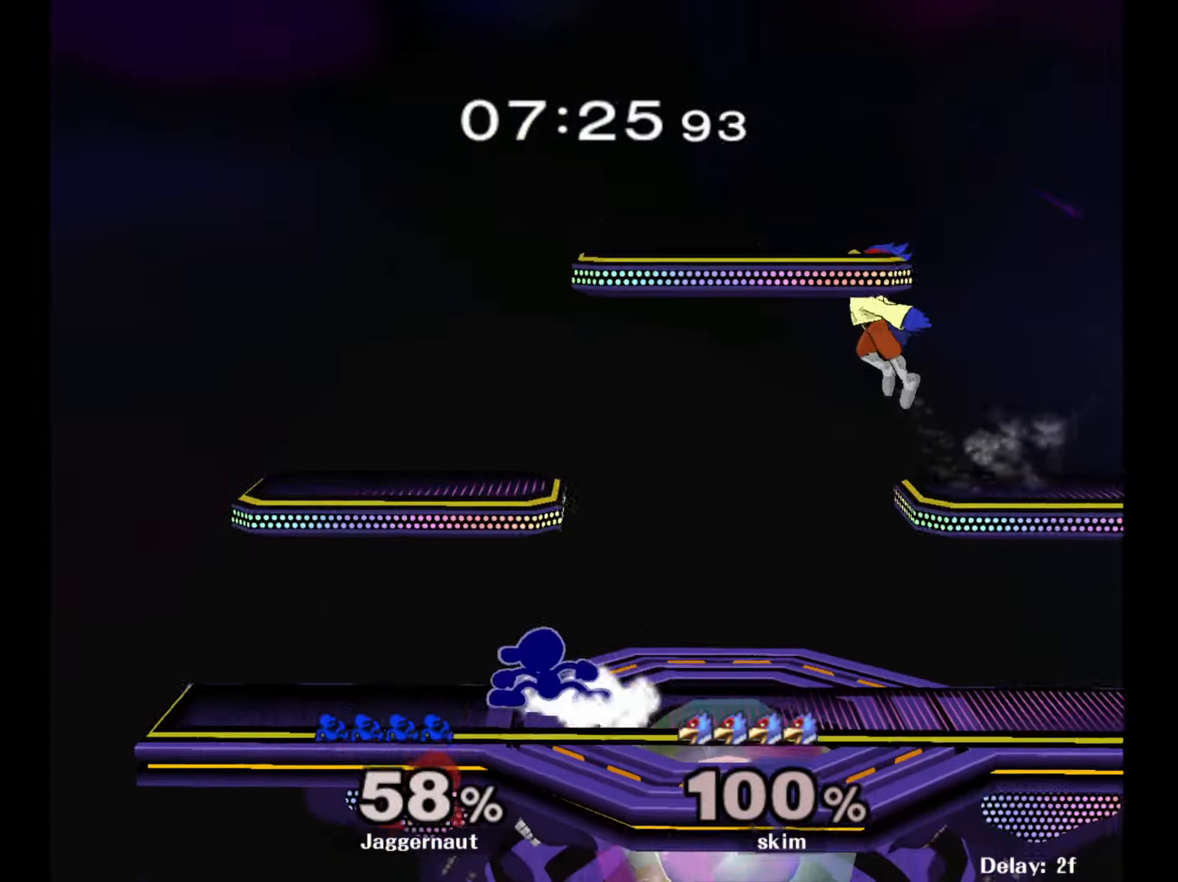
{"buttons": ["Y"], "left_stick": "down-right", "right_stick": "center", "events": [[50, "left_stick", "center"], [83, "R1", "up"], [183, "Y", "down"], [183, "left_stick", "left"], [300, "Y", "up"], [333, "left_stick", "down-right"], [350, "Y", "down"]]}
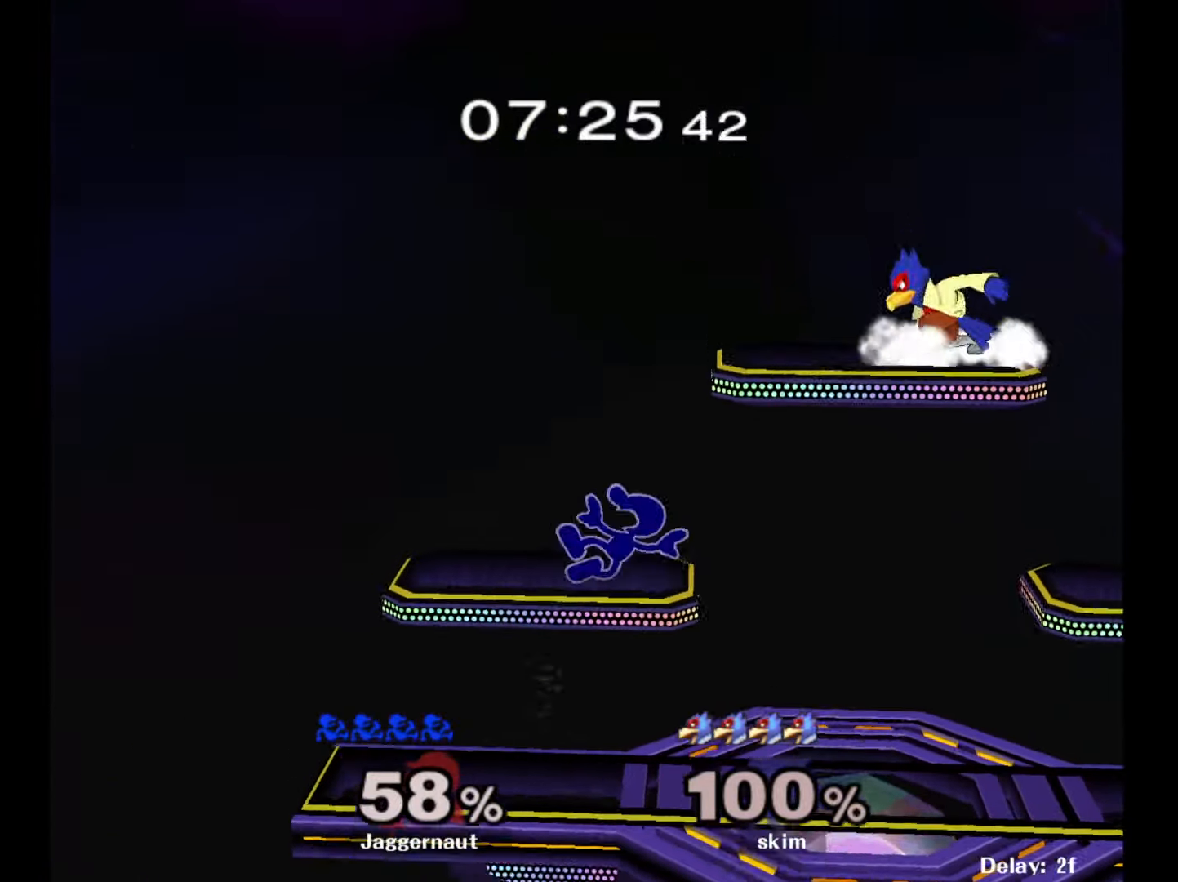
{"buttons": ["Y"], "left_stick": "right", "right_stick": "center", "events": [[17, "R1", "down"], [83, "Y", "up"], [100, "left_stick", "center"], [150, "R1", "up"], [183, "left_stick", "right"], [317, "left_stick", "down"], [383, "Y", "down"], [433, "left_stick", "center"], [500, "left_stick", "right"]]}
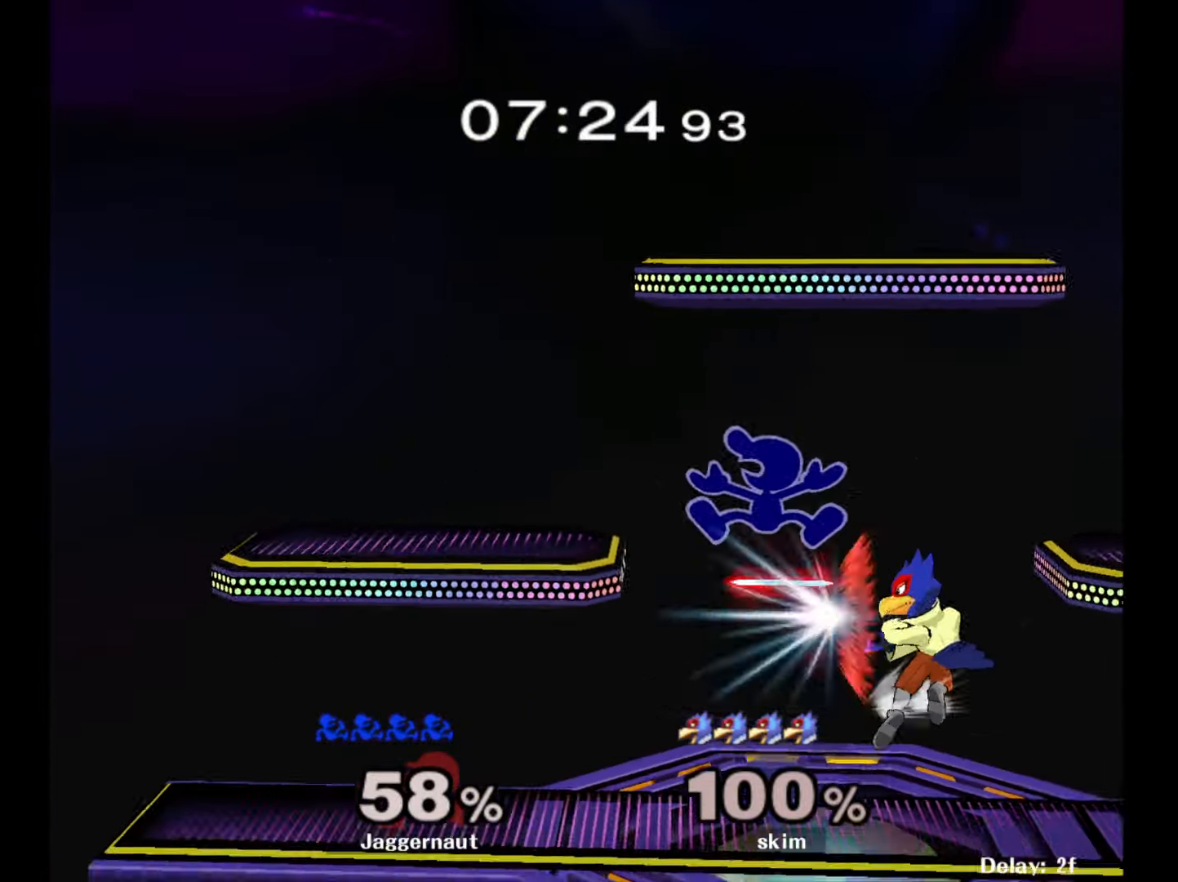
{"buttons": [], "left_stick": "right", "right_stick": "center", "events": [[50, "Y", "up"], [167, "right_stick", "down"], [233, "right_stick", "center"], [267, "left_stick", "left"], [317, "left_stick", "down"], [450, "left_stick", "right"]]}
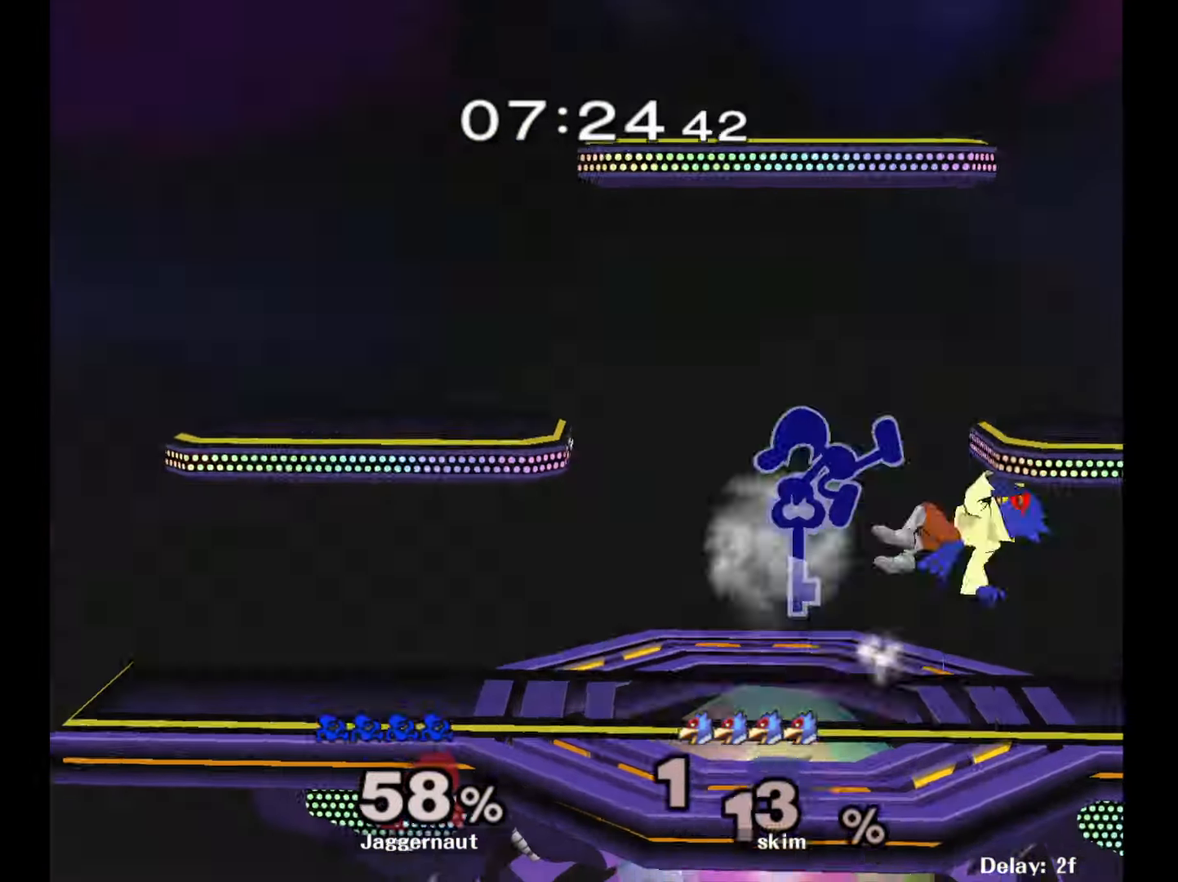
{"buttons": [], "left_stick": "right", "right_stick": "center", "events": [[133, "R1", "down"], [150, "left_stick", "down"], [250, "left_stick", "center"], [283, "R1", "up"], [350, "left_stick", "right"]]}
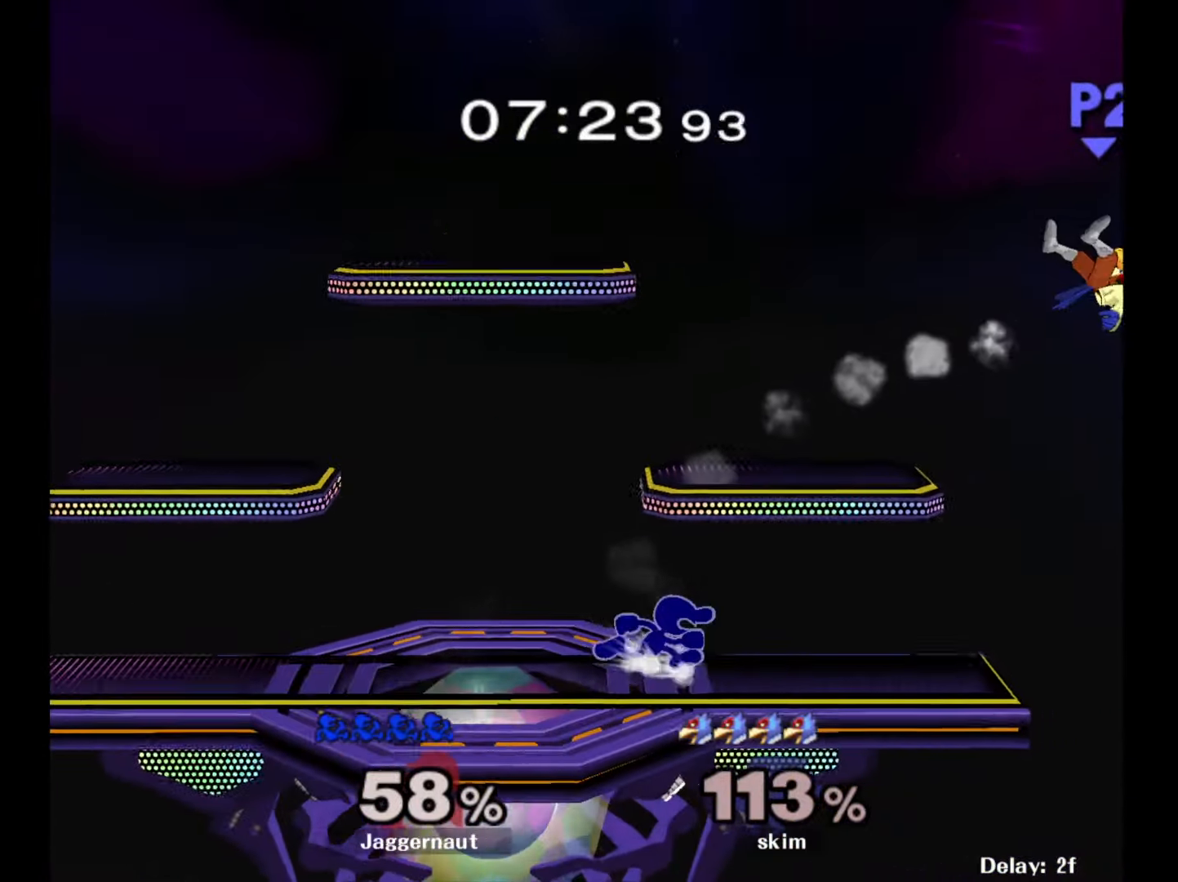
{"buttons": ["R1"], "left_stick": "center", "right_stick": "center", "events": [[300, "Y", "down"], [317, "left_stick", "down-left"], [400, "R1", "down"], [467, "Y", "up"], [467, "left_stick", "center"]]}
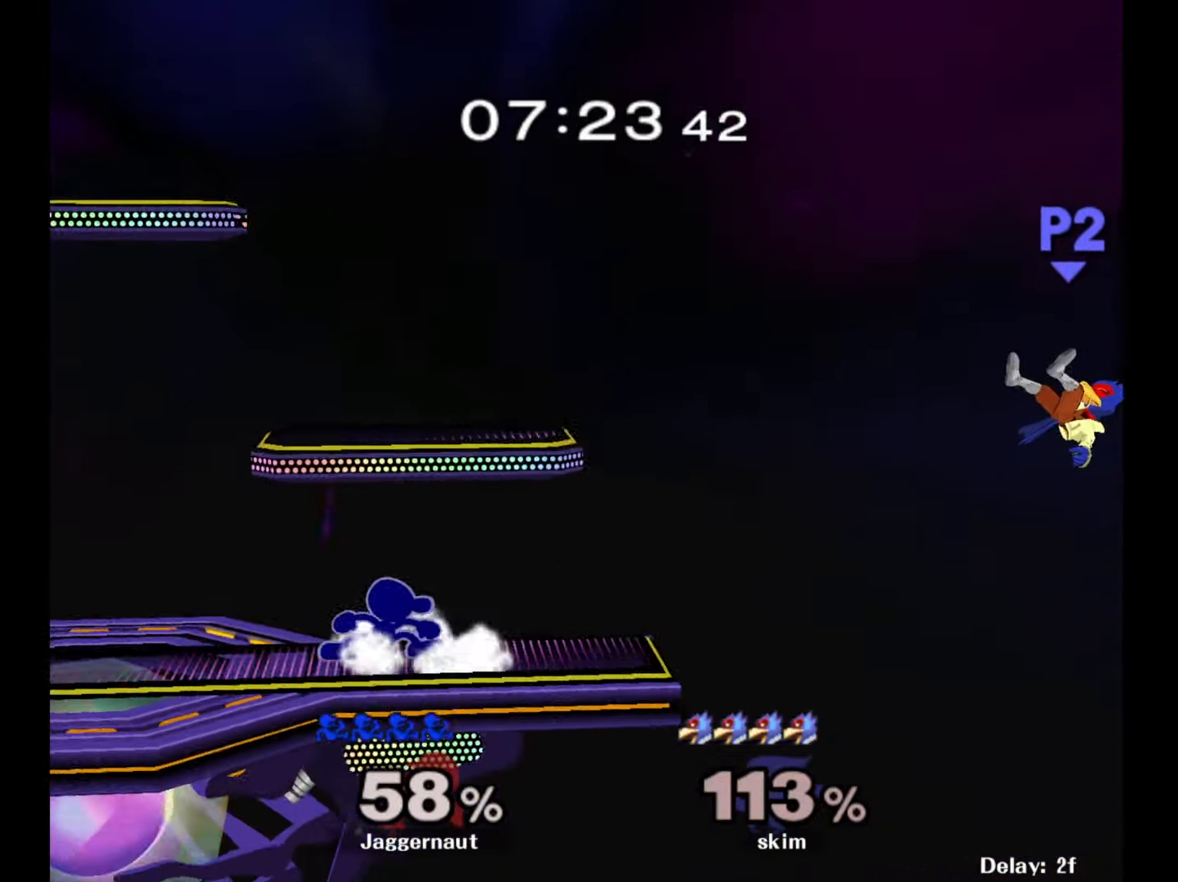
{"buttons": ["Y"], "left_stick": "down-left", "right_stick": "center", "events": [[17, "R1", "up"], [117, "Y", "down"], [117, "left_stick", "down-right"], [183, "R1", "down"], [217, "Y", "up"], [317, "R1", "up"], [350, "left_stick", "center"], [450, "Y", "down"], [467, "left_stick", "down-left"]]}
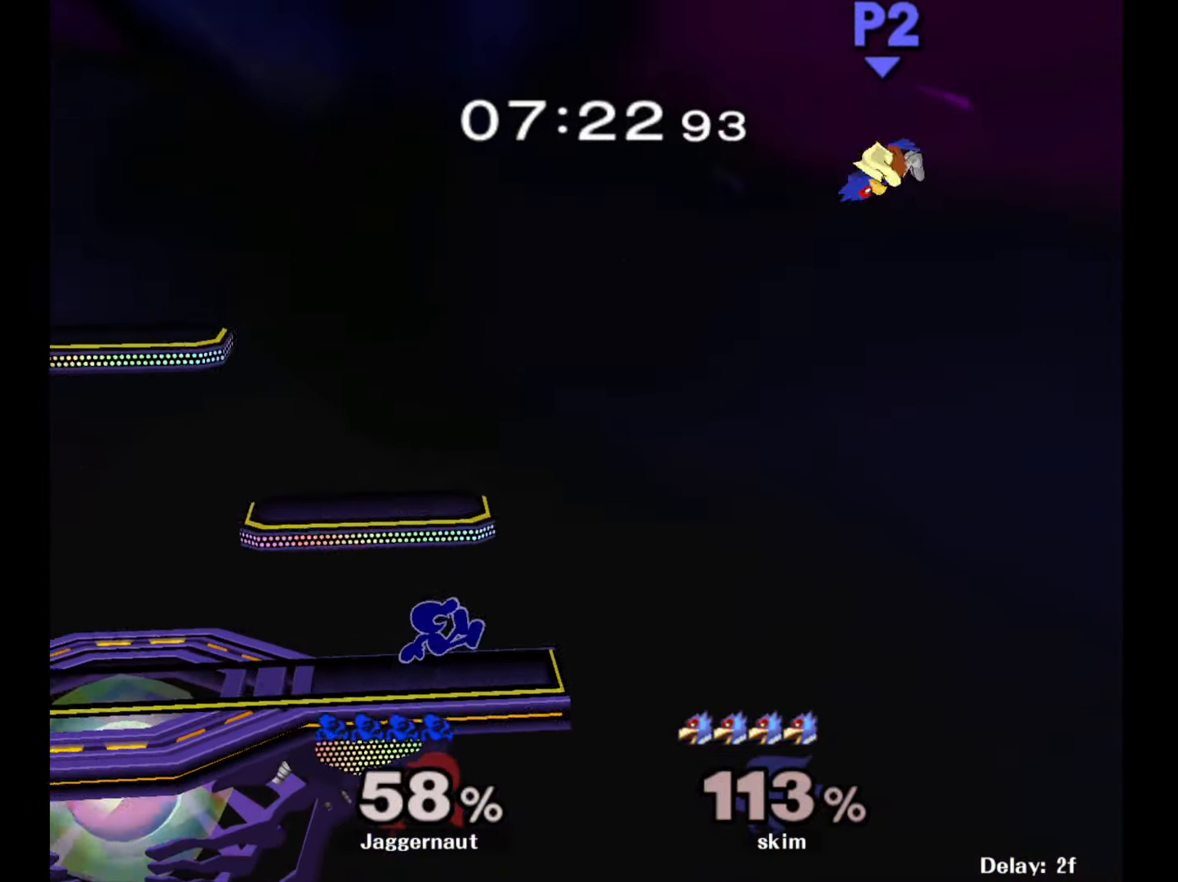
{"buttons": ["Y", "R1"], "left_stick": "down-left", "right_stick": "center", "events": [[33, "R1", "down"], [117, "Y", "up"], [117, "left_stick", "center"], [150, "R1", "up"], [233, "left_stick", "right"], [367, "Y", "down"], [383, "left_stick", "down-left"], [450, "R1", "down"]]}
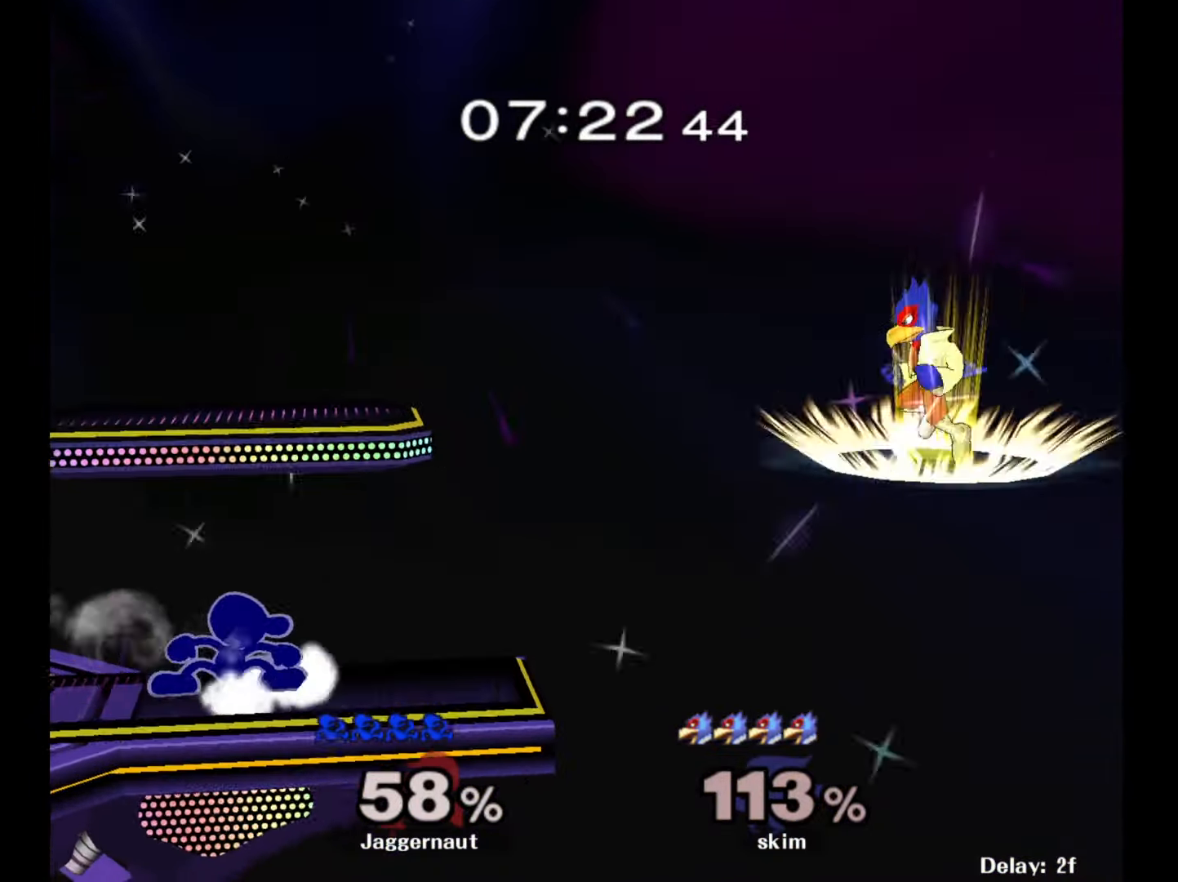
{"buttons": ["Y"], "left_stick": "down-left", "right_stick": "center", "events": [[17, "Y", "up"], [17, "left_stick", "center"], [50, "R1", "up"], [267, "left_stick", "right"], [450, "Y", "down"], [483, "left_stick", "down-left"]]}
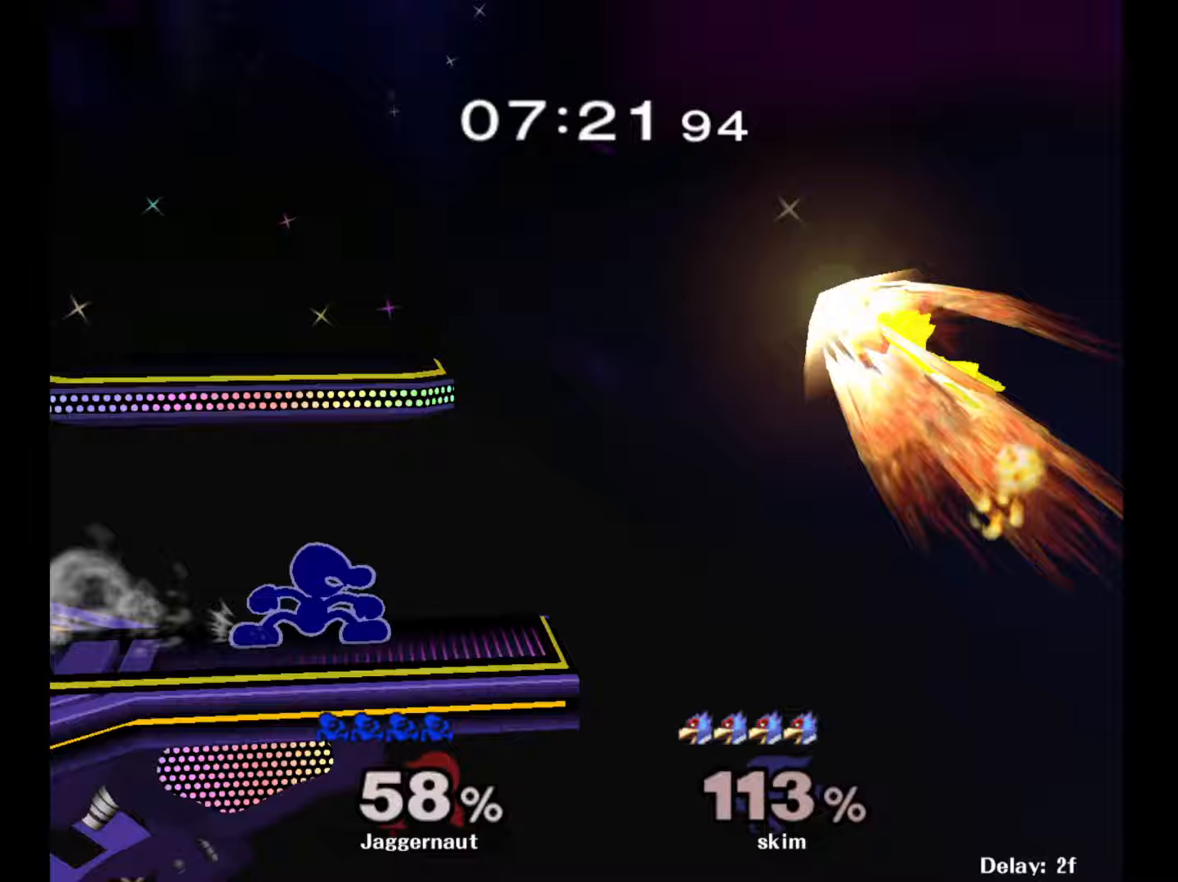
{"buttons": ["A", "Y"], "left_stick": "center", "right_stick": "center", "events": [[33, "R1", "down"], [100, "Y", "up"], [100, "left_stick", "center"], [150, "R1", "up"], [333, "left_stick", "right"], [350, "Y", "down"], [417, "left_stick", "center"], [450, "A", "down"]]}
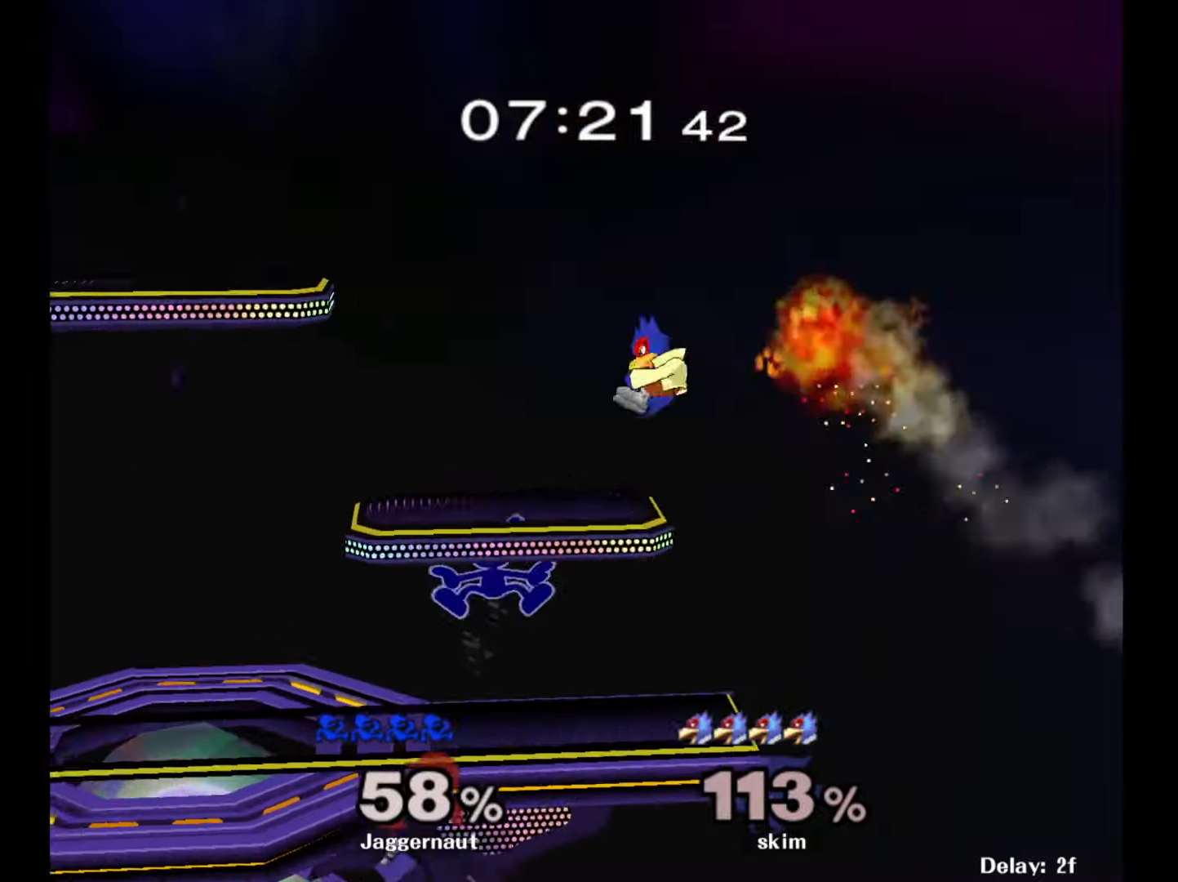
{"buttons": [], "left_stick": "down-left", "right_stick": "center", "events": [[17, "Y", "up"], [83, "A", "up"], [117, "left_stick", "right"], [233, "left_stick", "left"], [483, "left_stick", "down-left"]]}
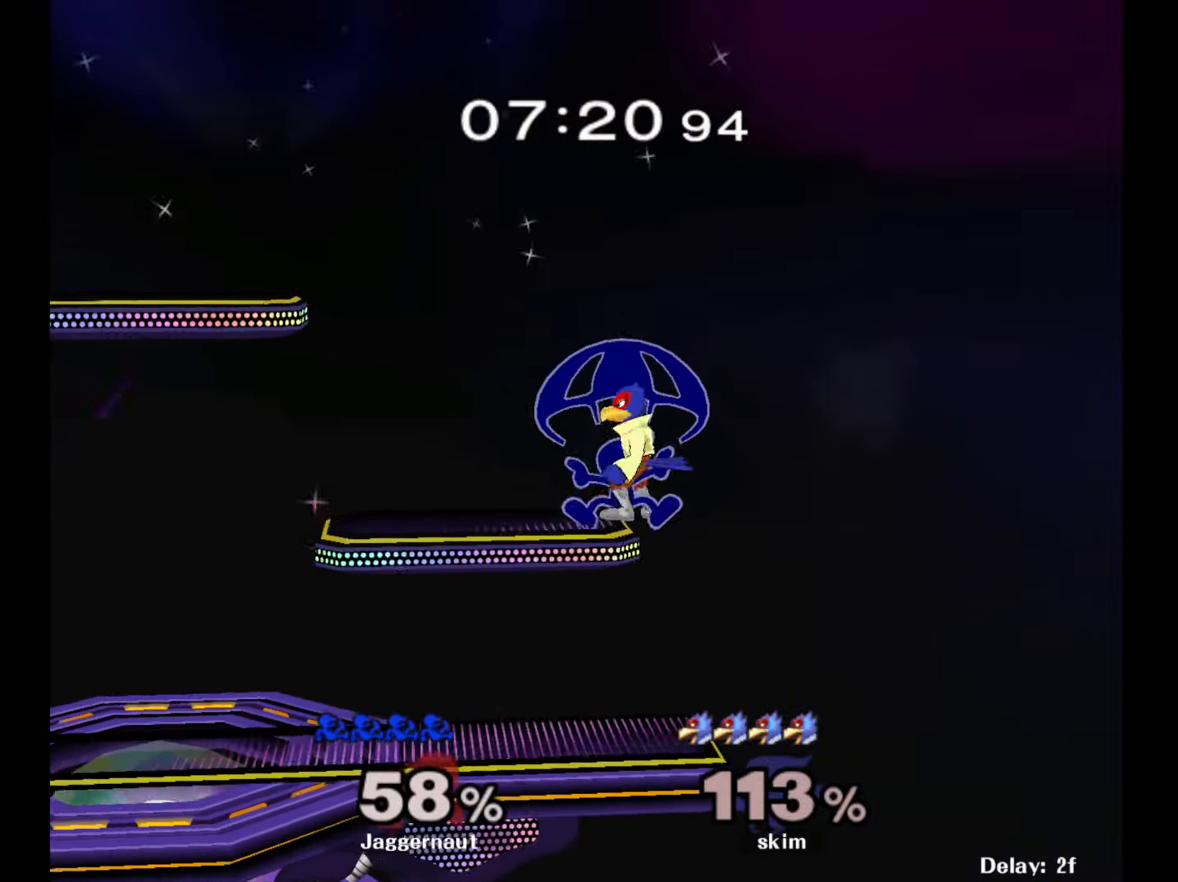
{"buttons": ["R1"], "left_stick": "down-left", "right_stick": "center", "events": [[17, "R1", "down"], [150, "left_stick", "left"], [450, "left_stick", "down-left"]]}
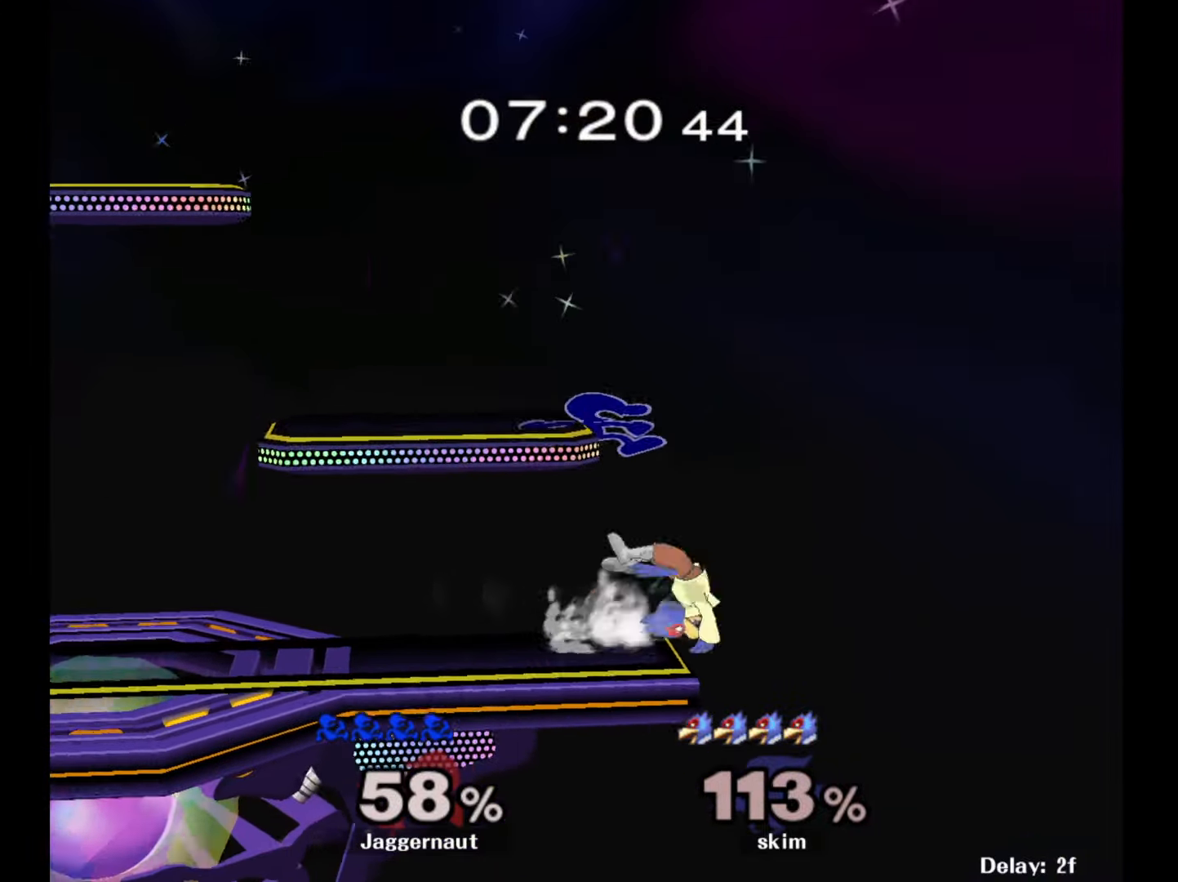
{"buttons": [], "left_stick": "center", "right_stick": "center", "events": [[33, "R1", "up"], [83, "left_stick", "left"], [83, "right_stick", "left"], [167, "right_stick", "center"], [317, "R1", "down"], [417, "R1", "up"], [433, "left_stick", "center"]]}
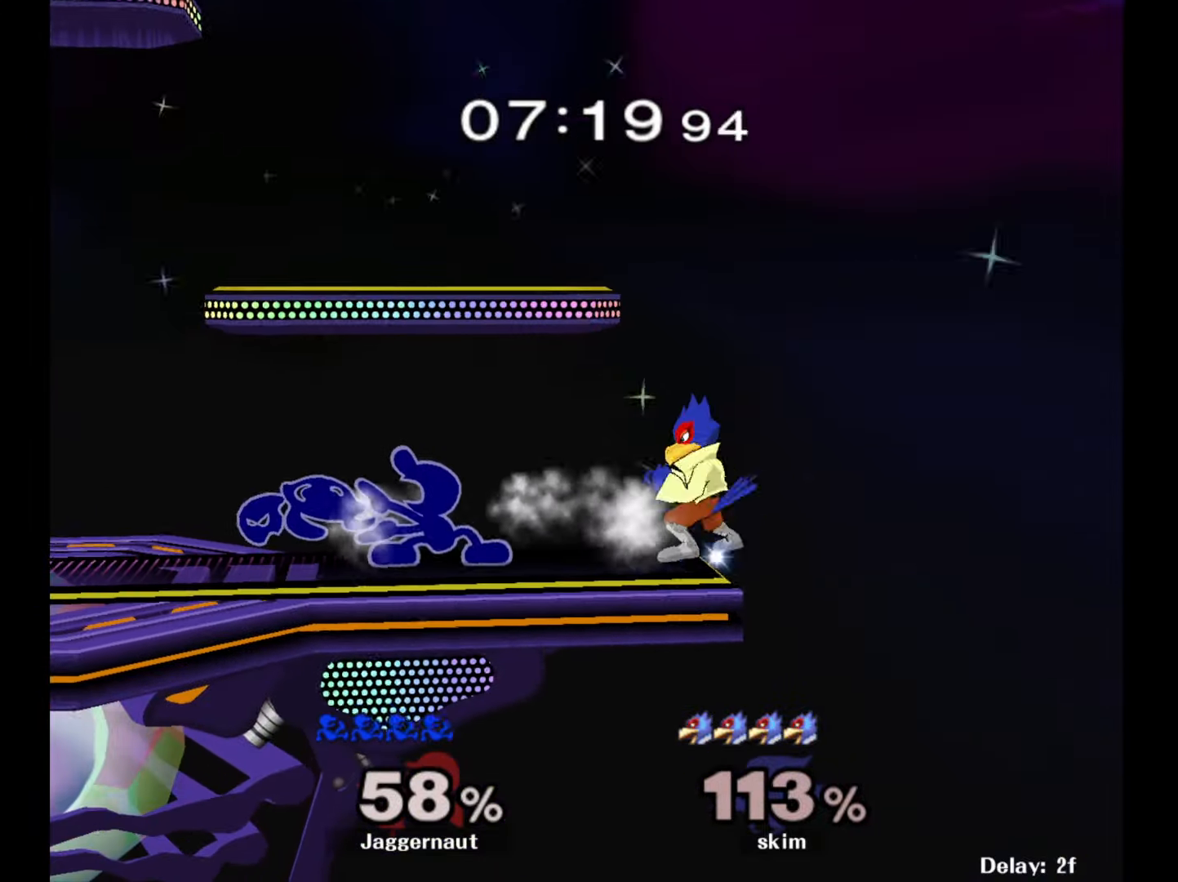
{"buttons": ["Y"], "left_stick": "down-left", "right_stick": "center", "events": [[133, "left_stick", "left"], [283, "Y", "down"], [317, "left_stick", "down-right"], [433, "left_stick", "down-left"]]}
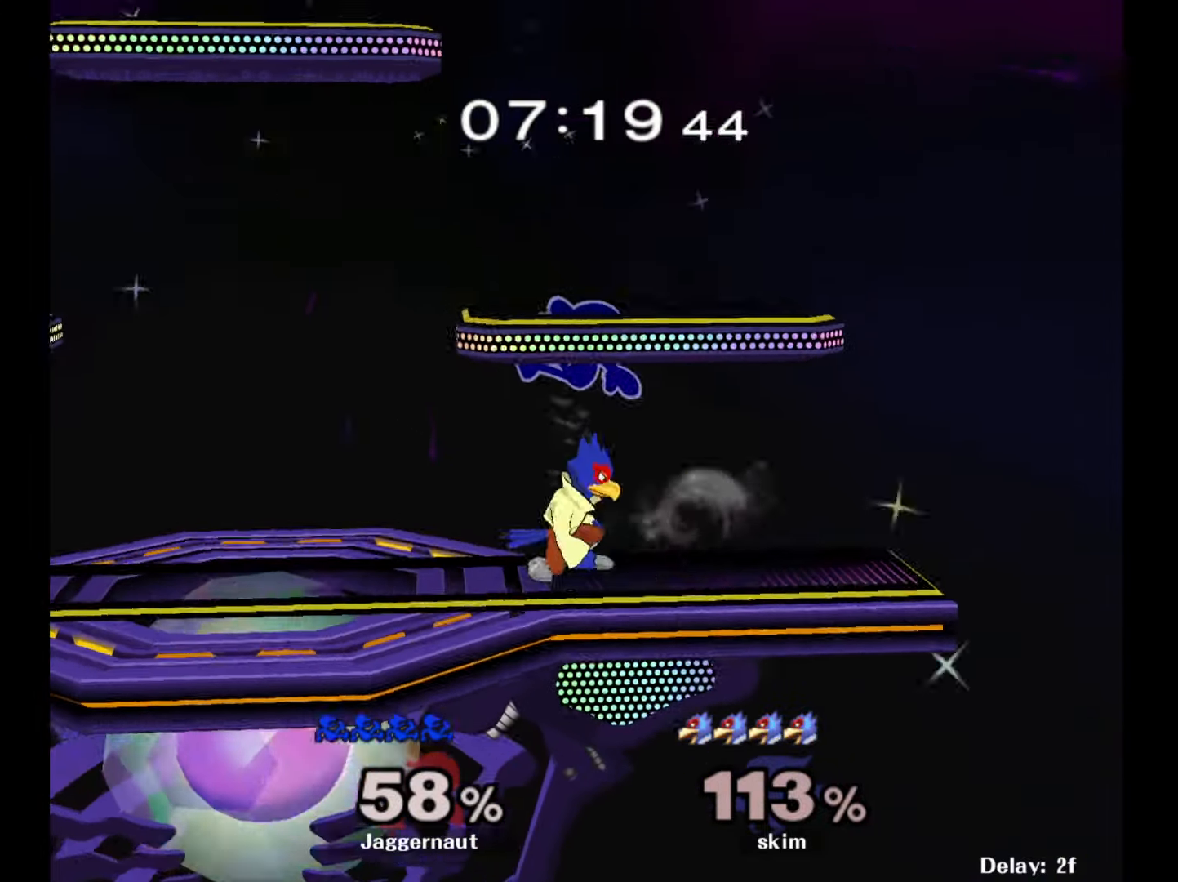
{"buttons": [], "left_stick": "down", "right_stick": "center", "events": [[100, "Y", "up"], [150, "R1", "down"], [200, "left_stick", "center"], [283, "R1", "up"], [283, "left_stick", "left"], [450, "left_stick", "down"]]}
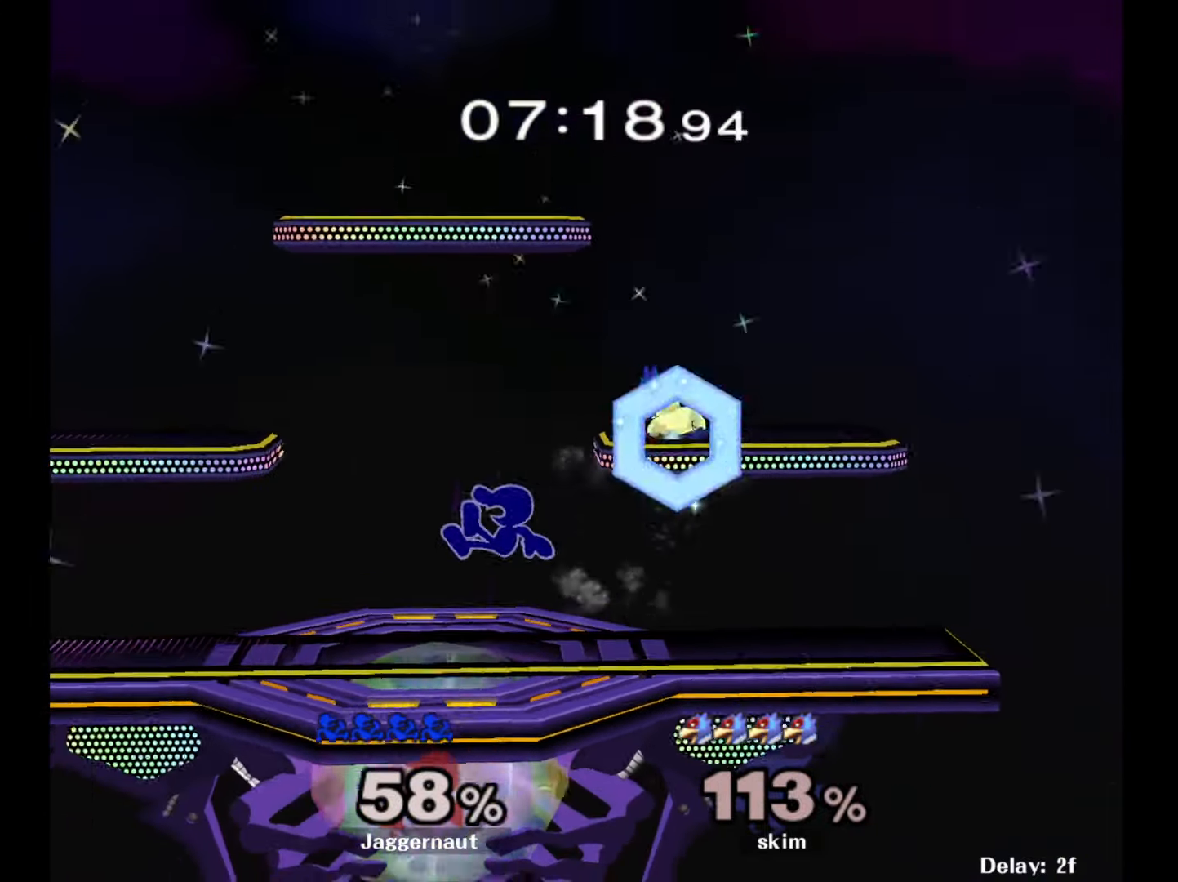
{"buttons": [], "left_stick": "down", "right_stick": "center", "events": [[17, "Y", "down"], [17, "left_stick", "center"], [150, "Y", "up"], [250, "left_stick", "up-right"], [433, "left_stick", "down"]]}
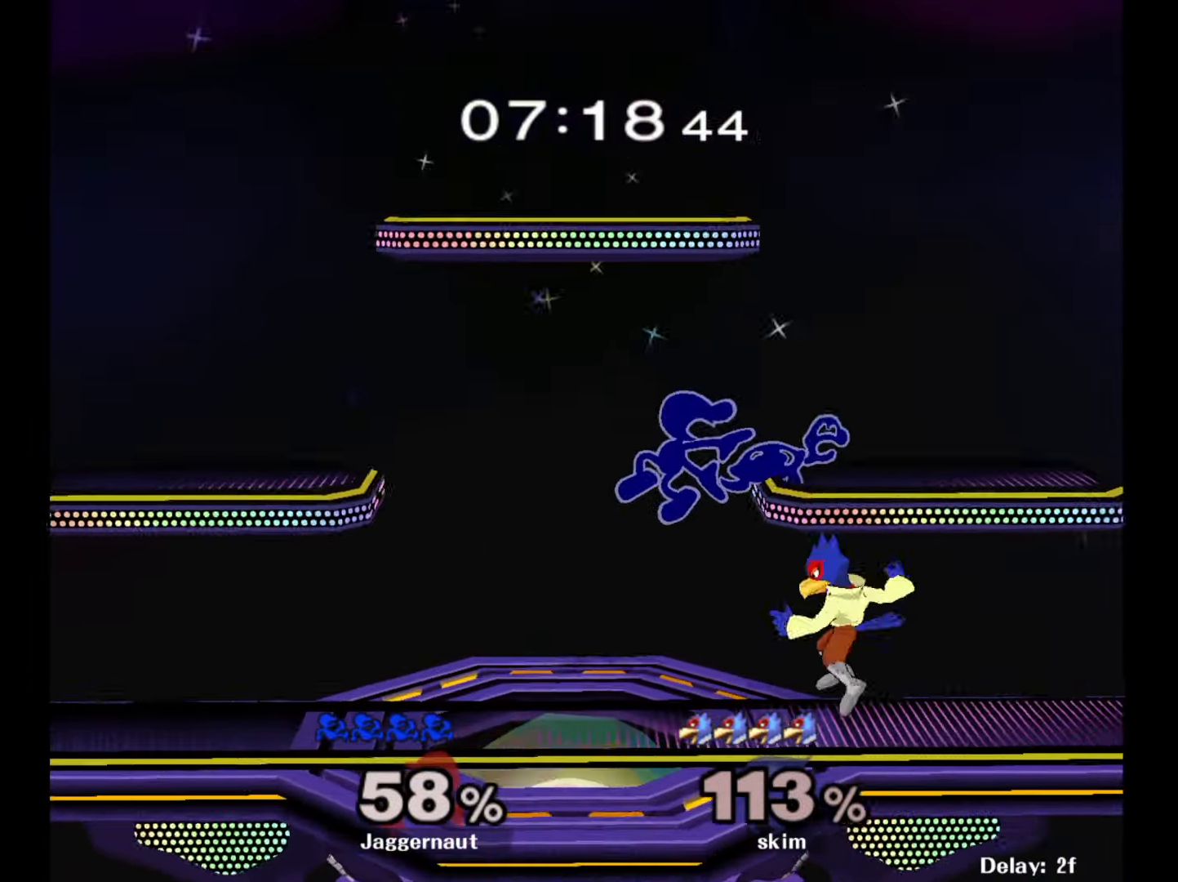
{"buttons": [], "left_stick": "center", "right_stick": "center", "events": [[100, "left_stick", "right"], [300, "R1", "down"], [433, "left_stick", "center"], [450, "R1", "up"]]}
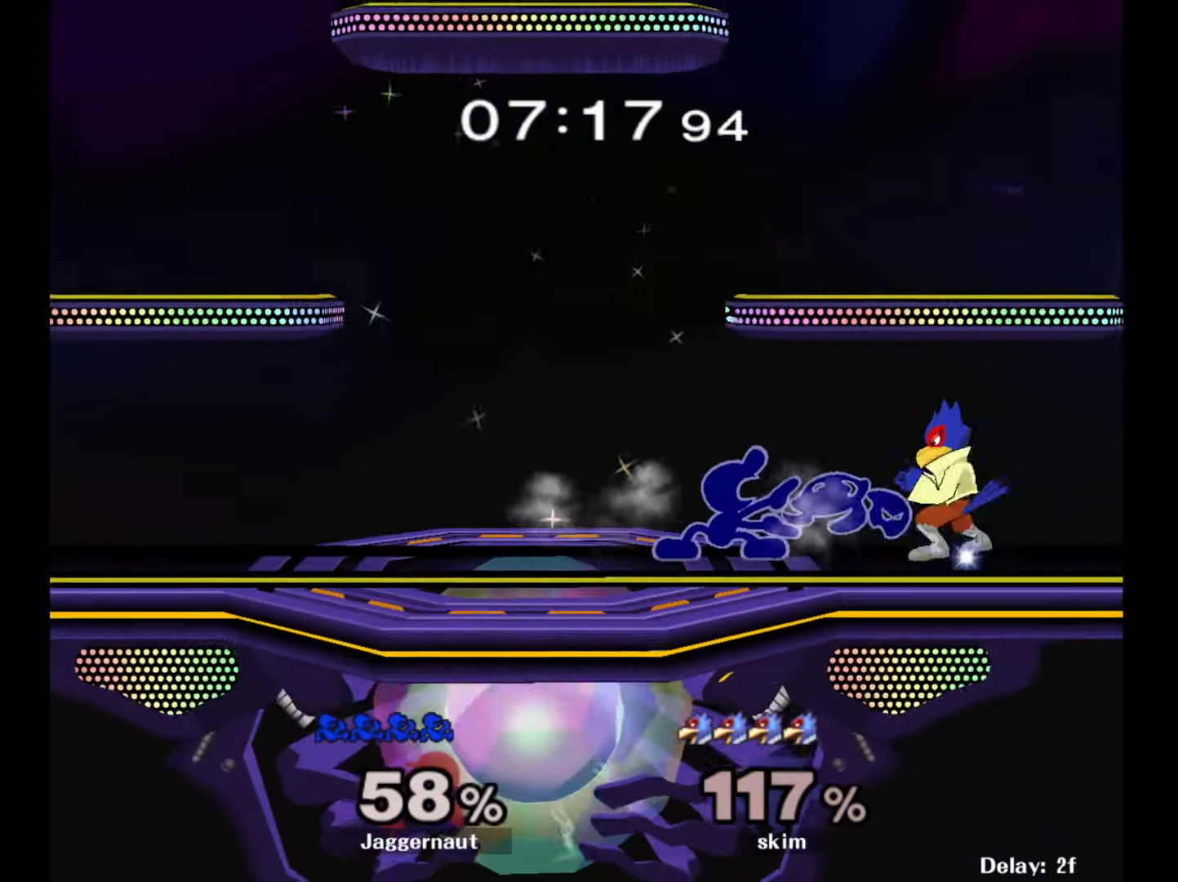
{"buttons": [], "left_stick": "left", "right_stick": "center", "events": [[133, "left_stick", "right"], [200, "left_stick", "left"], [350, "Y", "down"], [400, "Y", "up"]]}
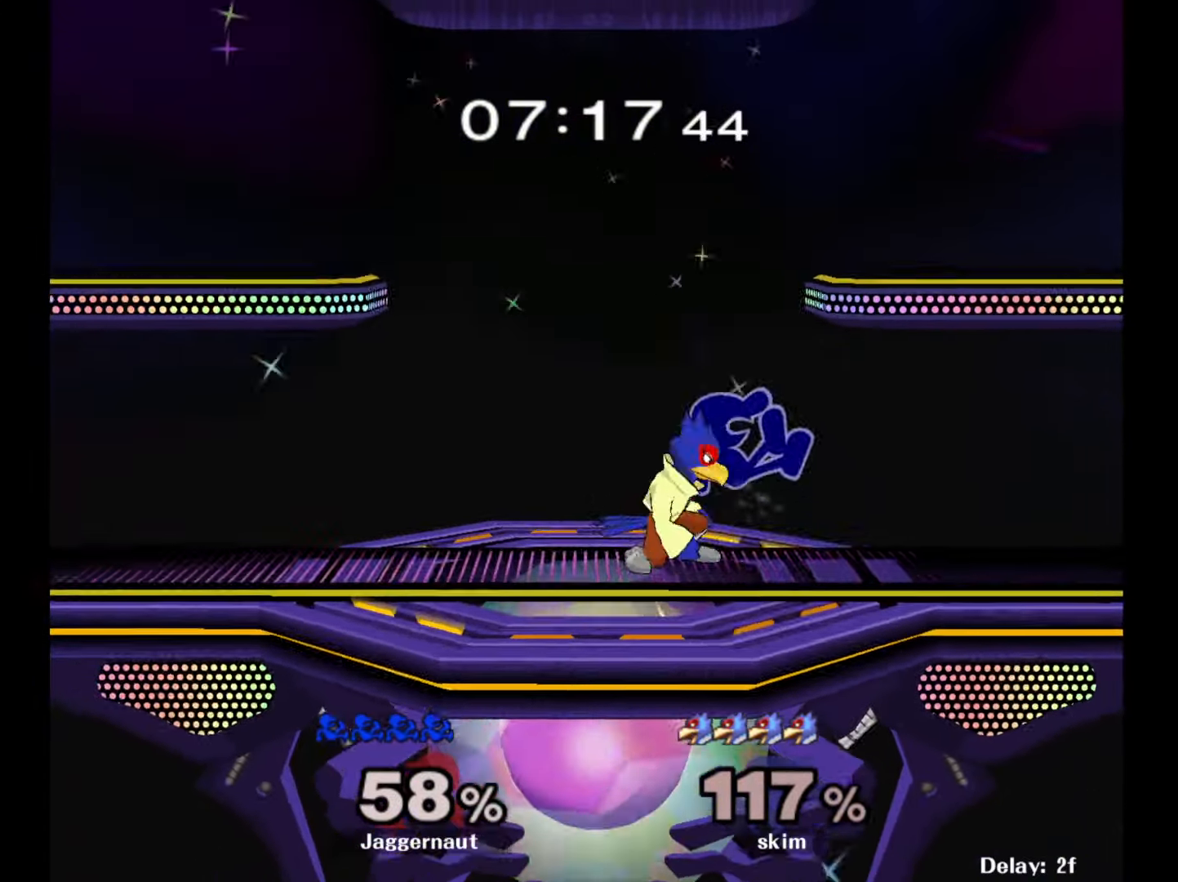
{"buttons": [], "left_stick": "left", "right_stick": "center", "events": [[67, "left_stick", "center"], [100, "Y", "down"], [233, "Y", "up"], [283, "left_stick", "up-left"], [400, "left_stick", "left"]]}
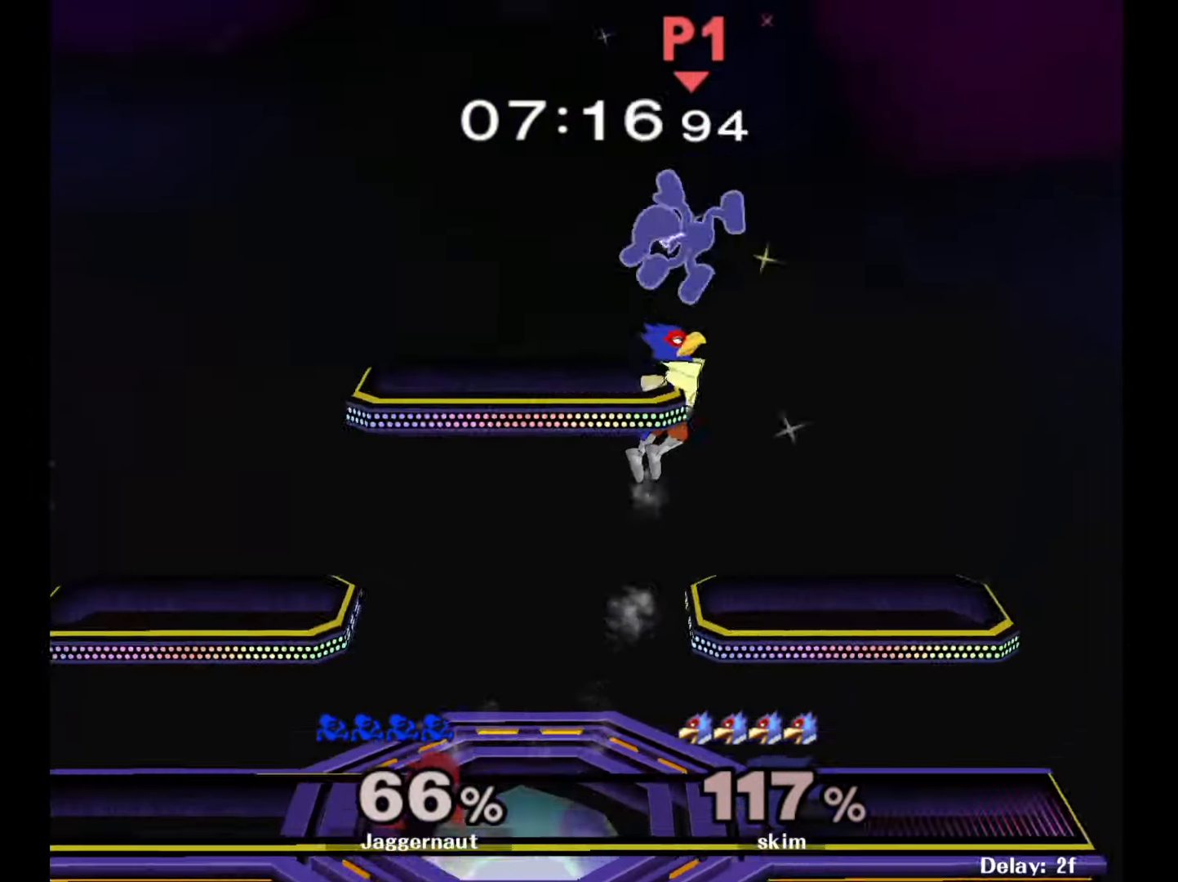
{"buttons": [], "left_stick": "center", "right_stick": "center", "events": [[50, "left_stick", "center"], [200, "left_stick", "right"], [433, "left_stick", "center"]]}
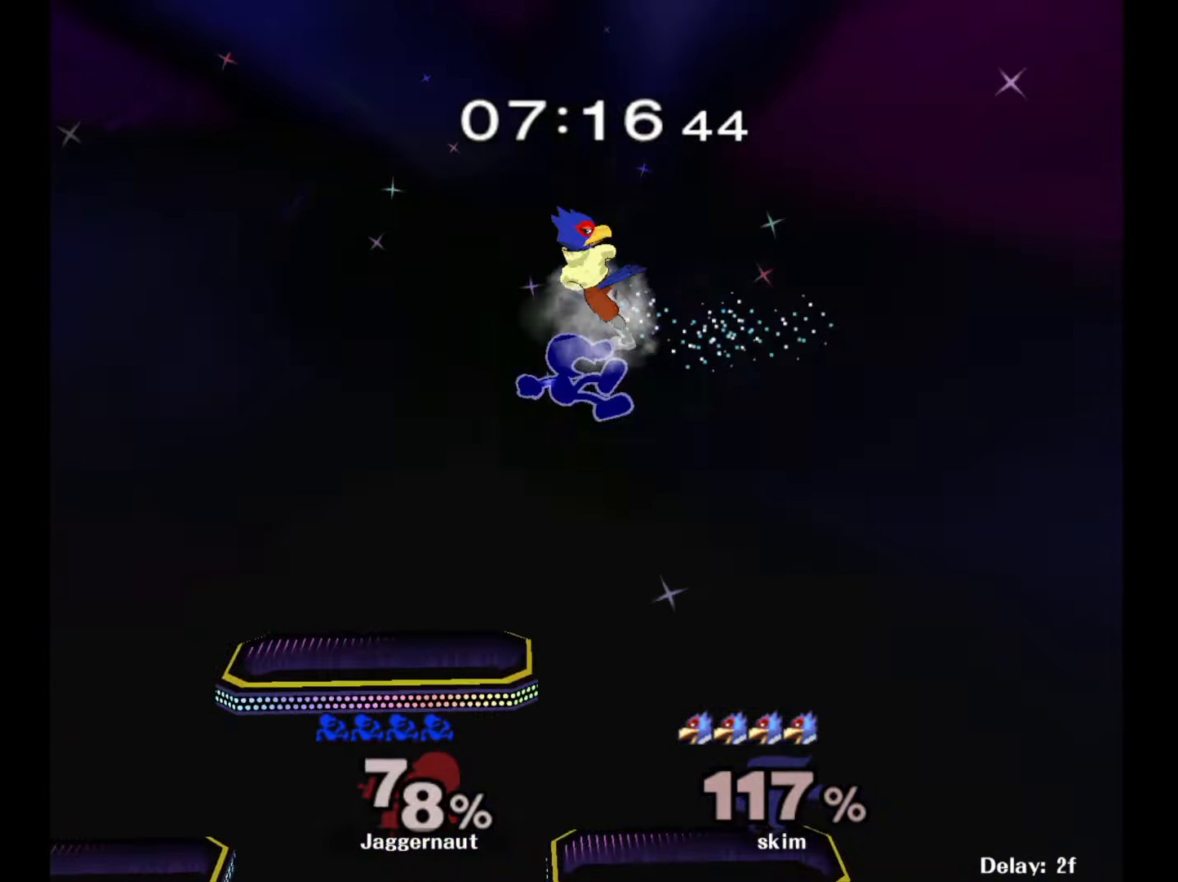
{"buttons": ["R1"], "left_stick": "left", "right_stick": "center", "events": [[383, "left_stick", "left"], [433, "R1", "down"]]}